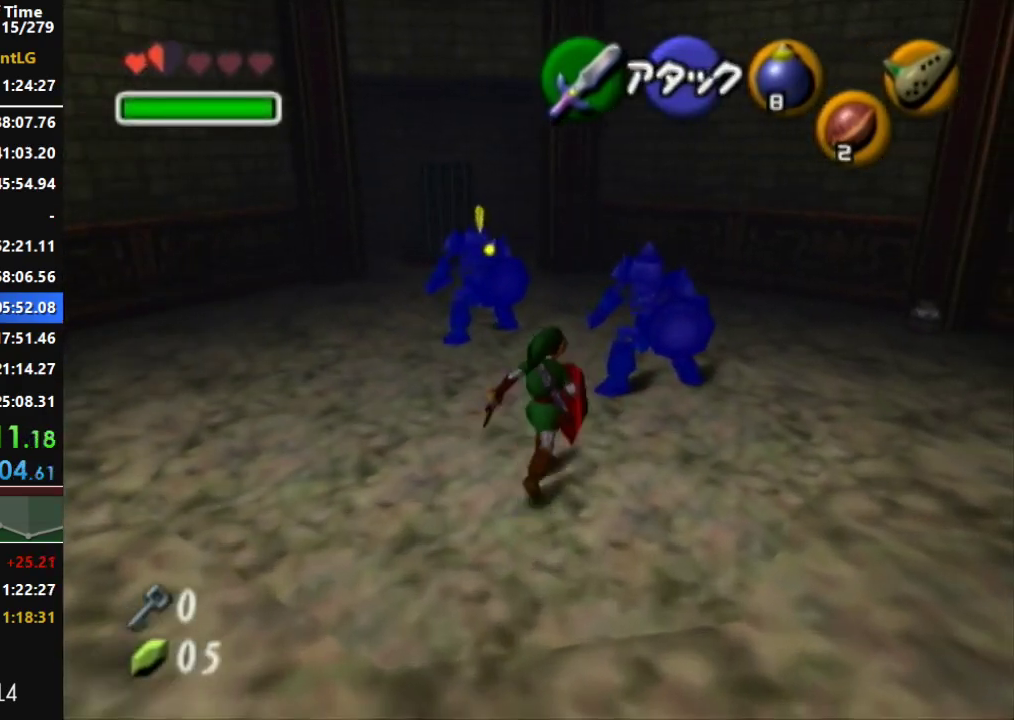
Gameplay with a controller (Nintendo layout); each line is a JSON object with the inputs held at the frame after it. "events" lists button and stick changes between this image and that frame as [ms after this image, input, new state], when the widget could be followed in between. Not read: L3 R3.
{"buttons": ["R1"], "left_stick": "up", "right_stick": "center", "events": [[117, "R1", "down"], [200, "B", "down"], [300, "left_stick", "center"], [417, "B", "up"], [450, "left_stick", "up"]]}
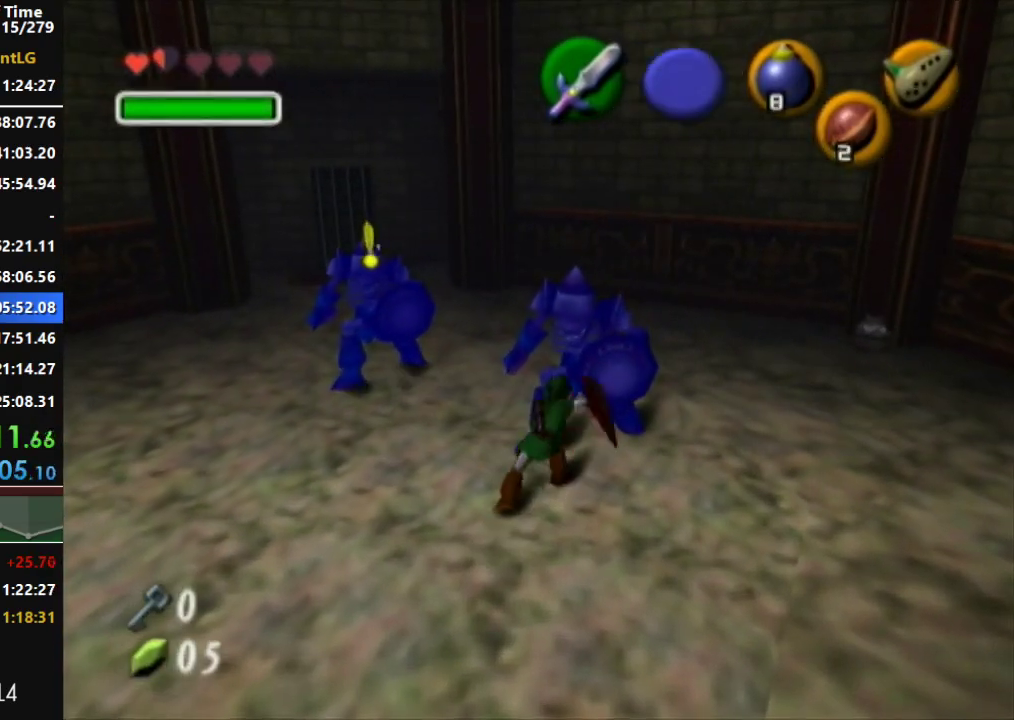
{"buttons": [], "left_stick": "up-left", "right_stick": "center", "events": [[17, "left_stick", "up-left"], [50, "R1", "up"]]}
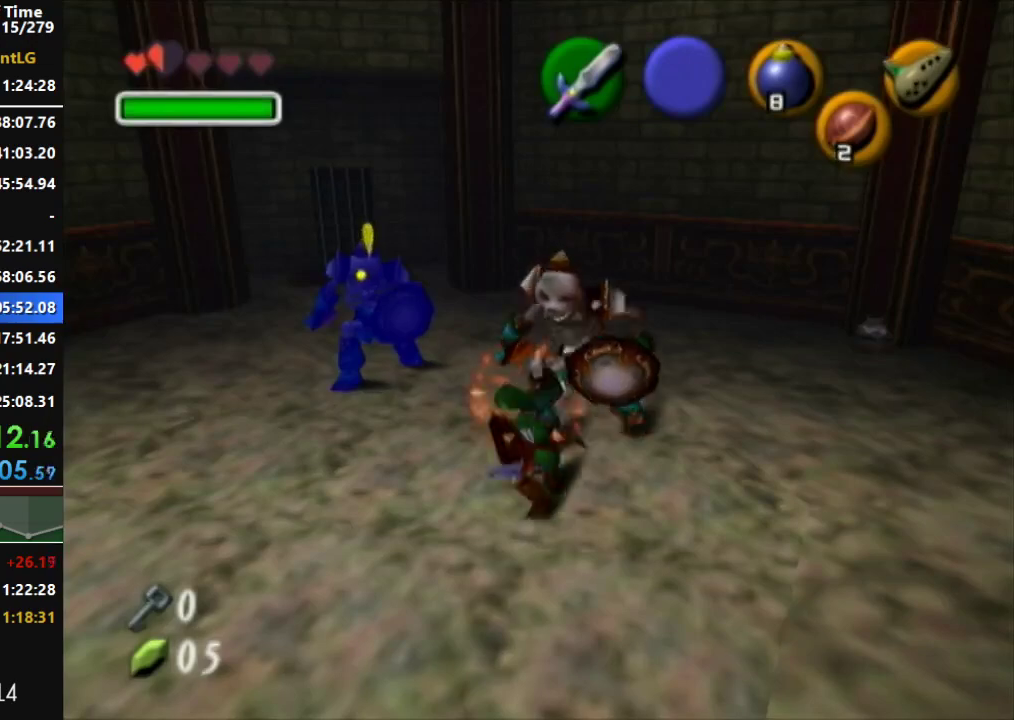
{"buttons": [], "left_stick": "up-left", "right_stick": "center", "events": []}
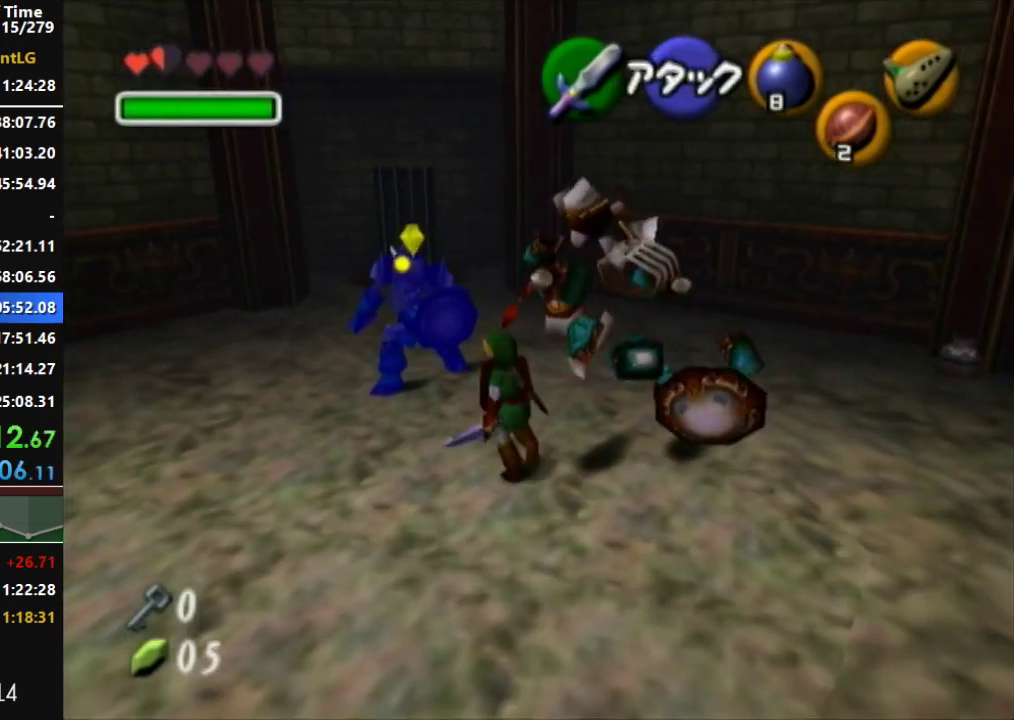
{"buttons": ["B", "R1"], "left_stick": "up-left", "right_stick": "center", "events": [[267, "R1", "down"], [367, "B", "down"]]}
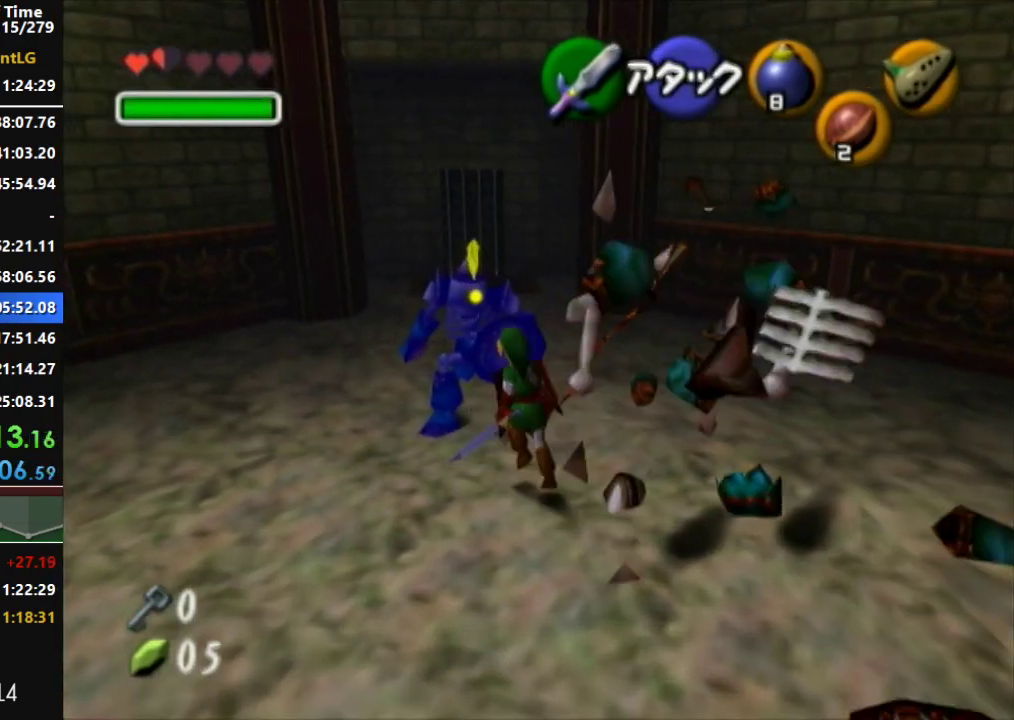
{"buttons": ["R1"], "left_stick": "up-left", "right_stick": "center", "events": [[17, "left_stick", "center"], [117, "B", "up"], [367, "left_stick", "up"], [417, "left_stick", "up-left"]]}
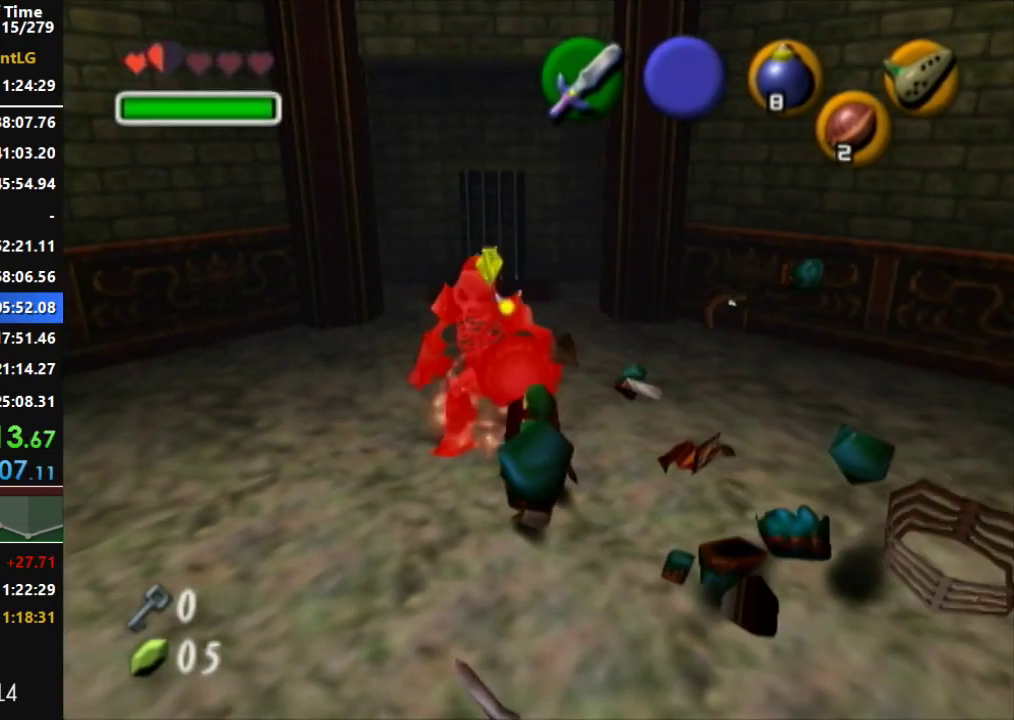
{"buttons": ["R1"], "left_stick": "center", "right_stick": "center", "events": [[50, "R1", "up"], [300, "R1", "down"], [333, "left_stick", "center"]]}
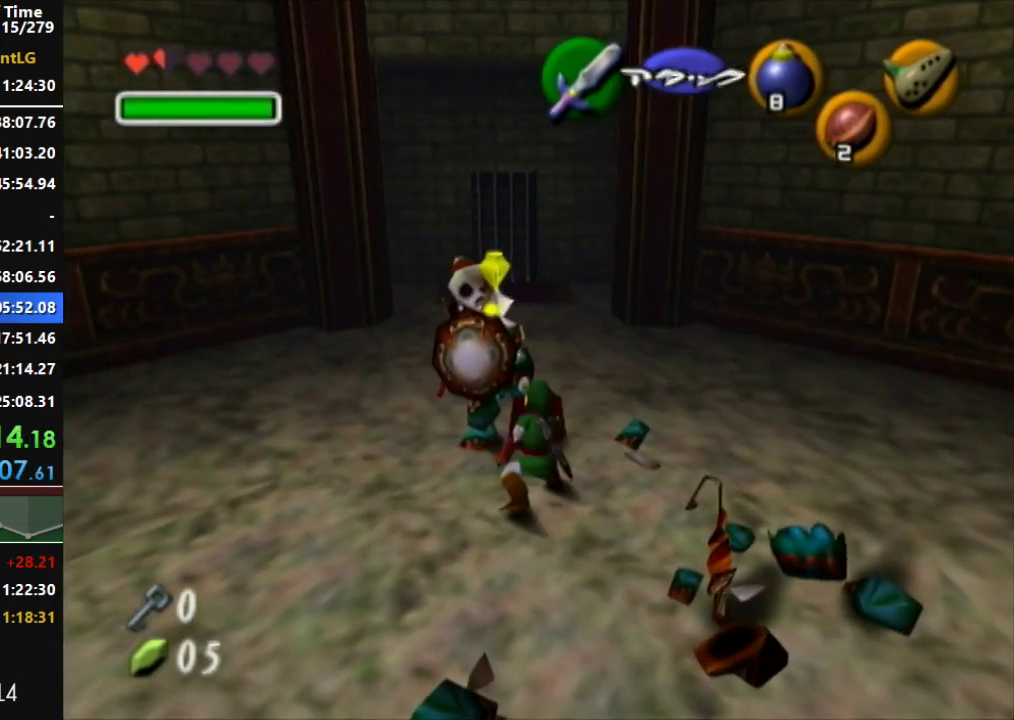
{"buttons": ["R1"], "left_stick": "center", "right_stick": "center", "events": [[83, "B", "down"], [233, "B", "up"], [300, "B", "down"], [450, "B", "up"]]}
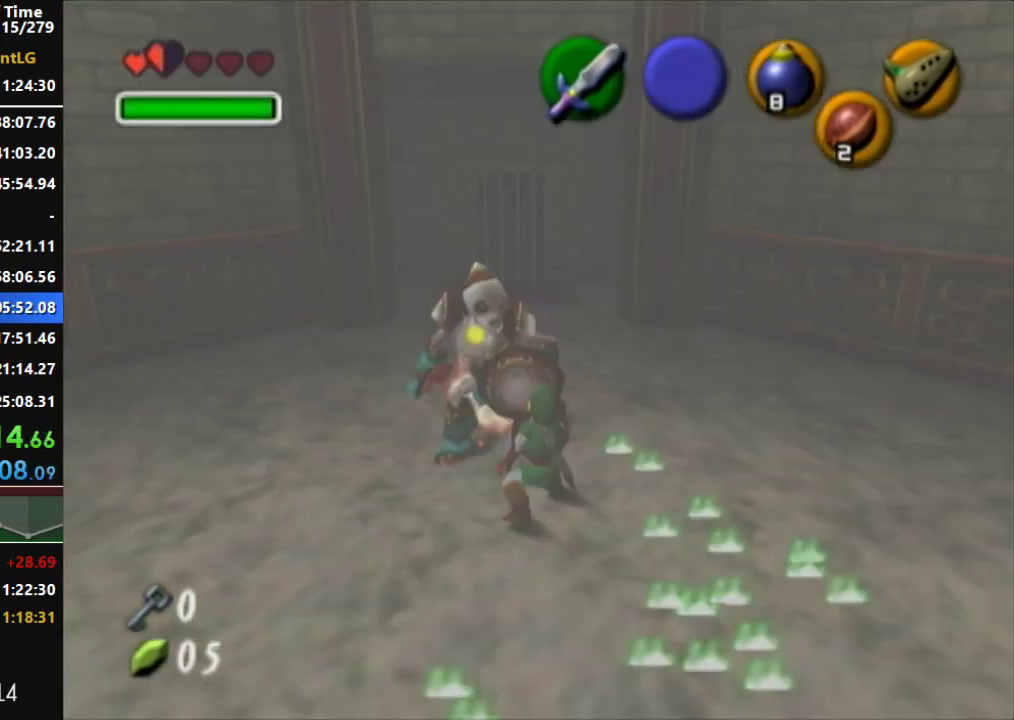
{"buttons": [], "left_stick": "center", "right_stick": "center", "events": [[233, "R1", "up"], [300, "left_stick", "down-right"], [400, "left_stick", "center"]]}
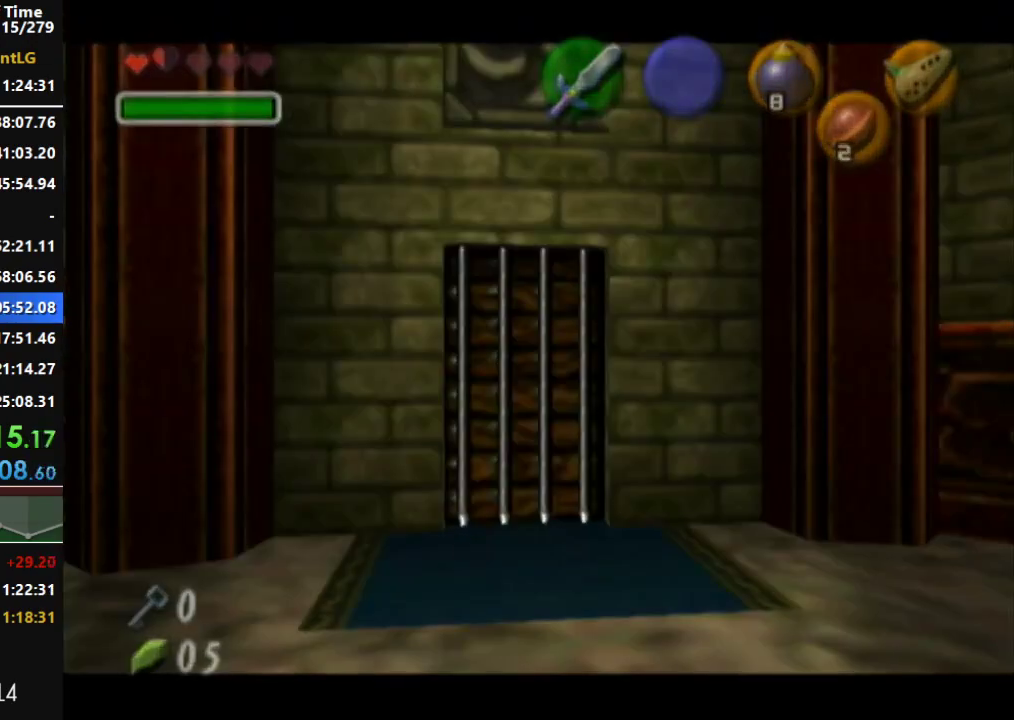
{"buttons": [], "left_stick": "center", "right_stick": "center", "events": []}
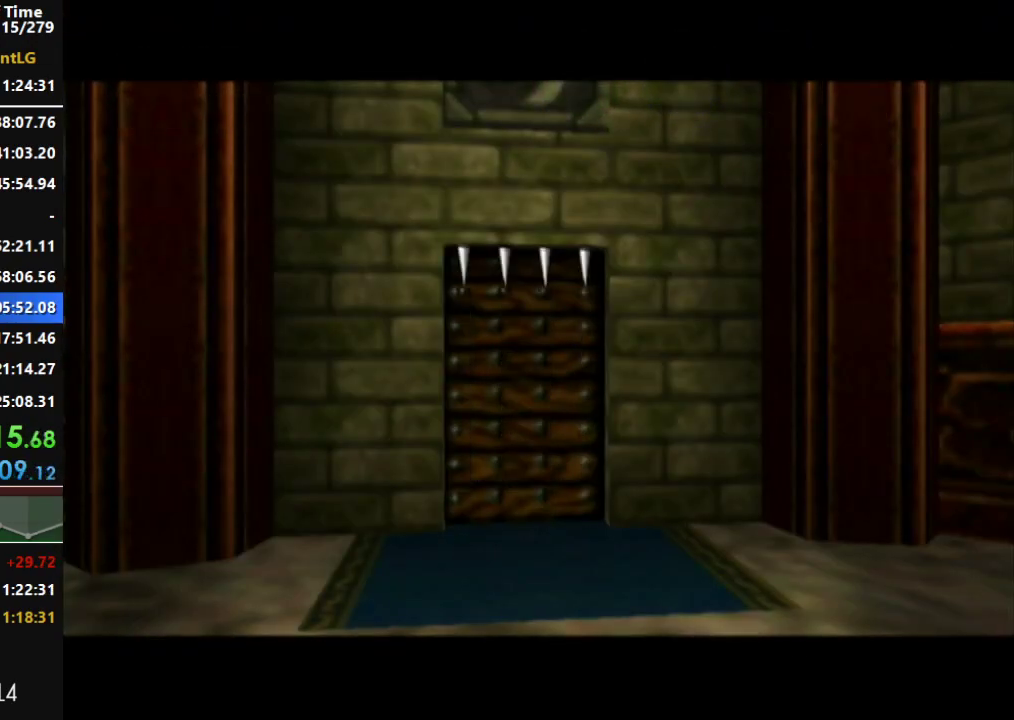
{"buttons": [], "left_stick": "center", "right_stick": "center", "events": []}
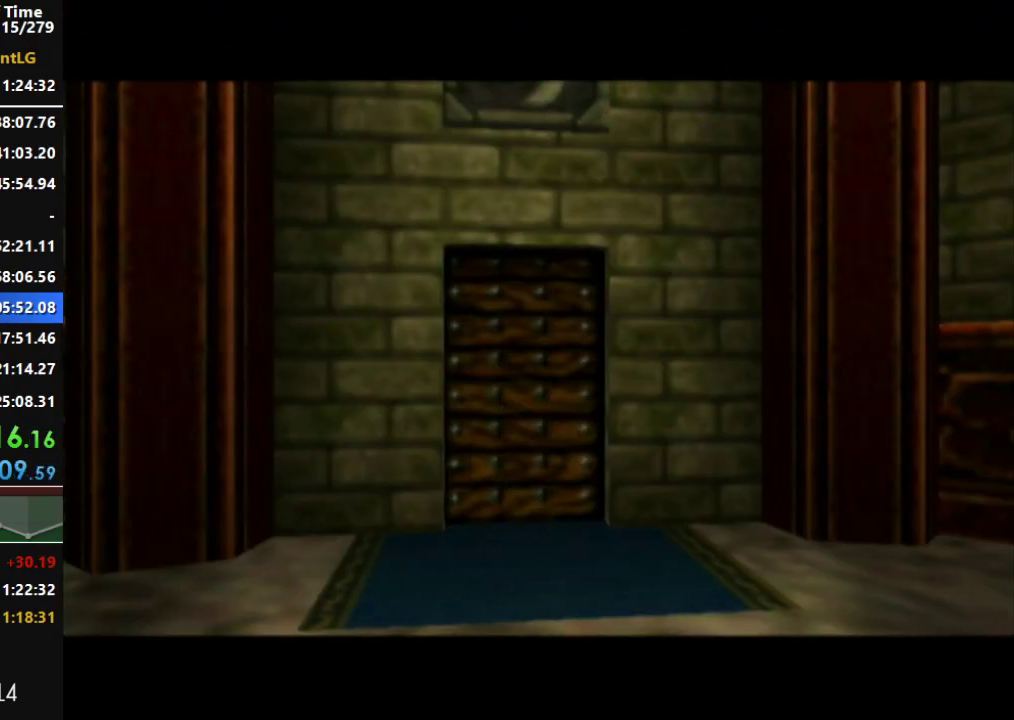
{"buttons": [], "left_stick": "center", "right_stick": "center", "events": []}
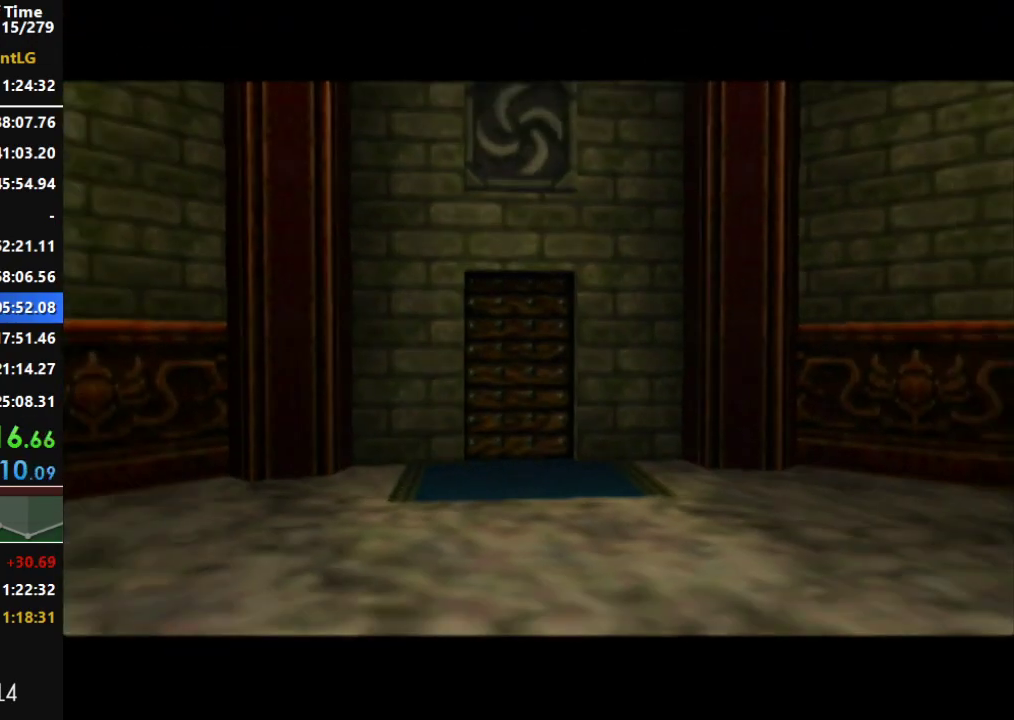
{"buttons": [], "left_stick": "center", "right_stick": "center", "events": []}
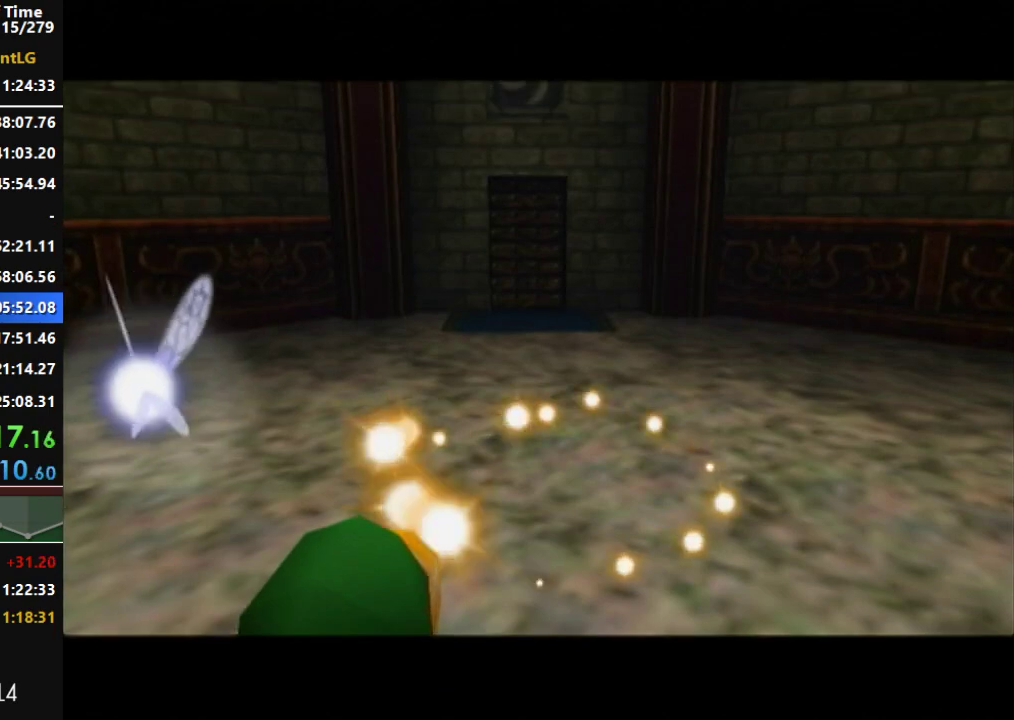
{"buttons": [], "left_stick": "center", "right_stick": "center", "events": []}
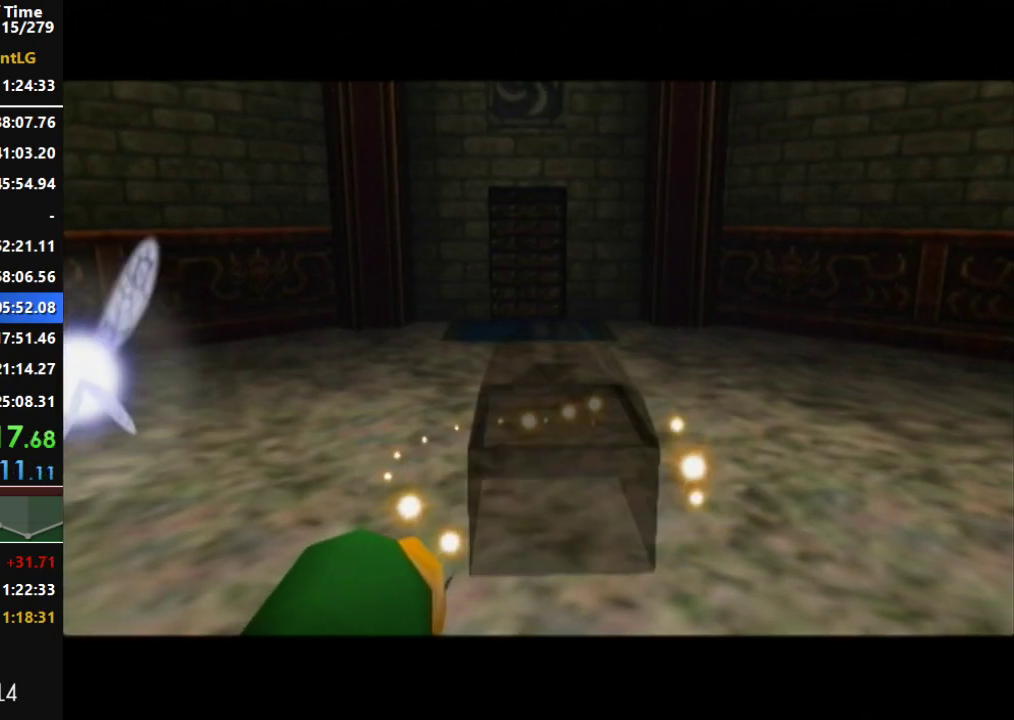
{"buttons": [], "left_stick": "center", "right_stick": "center", "events": []}
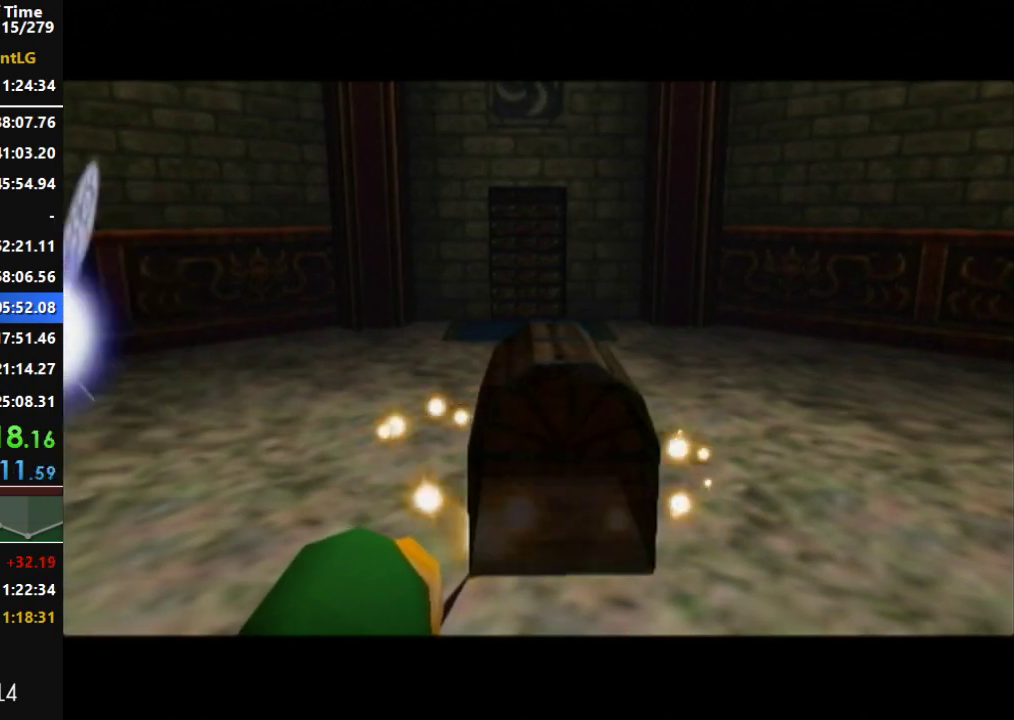
{"buttons": [], "left_stick": "center", "right_stick": "center", "events": []}
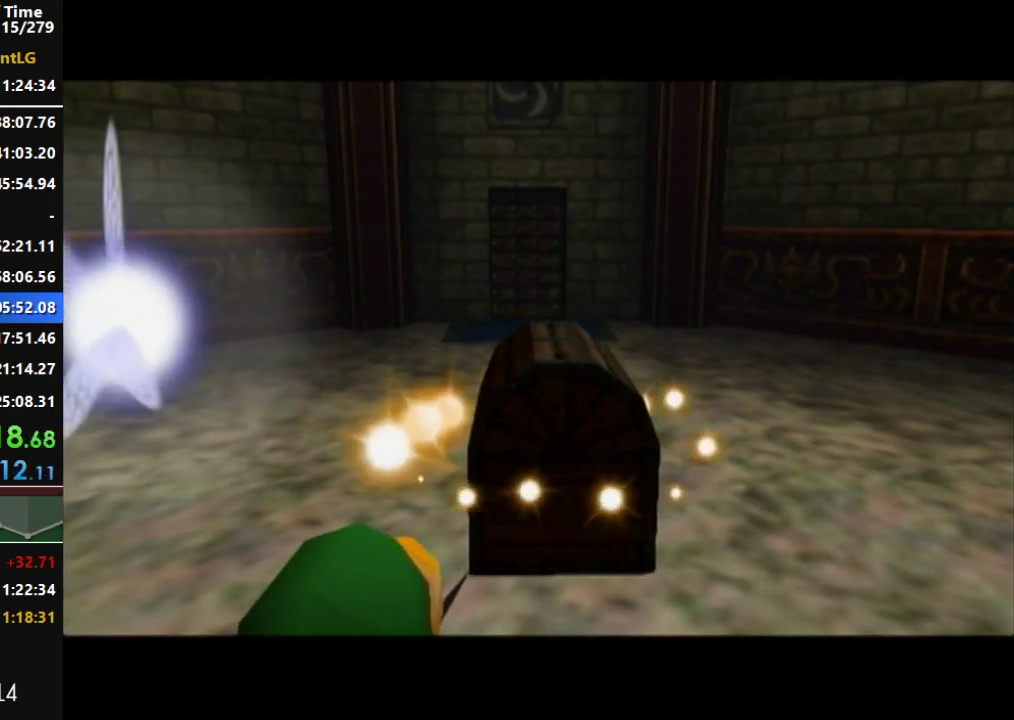
{"buttons": [], "left_stick": "center", "right_stick": "center", "events": []}
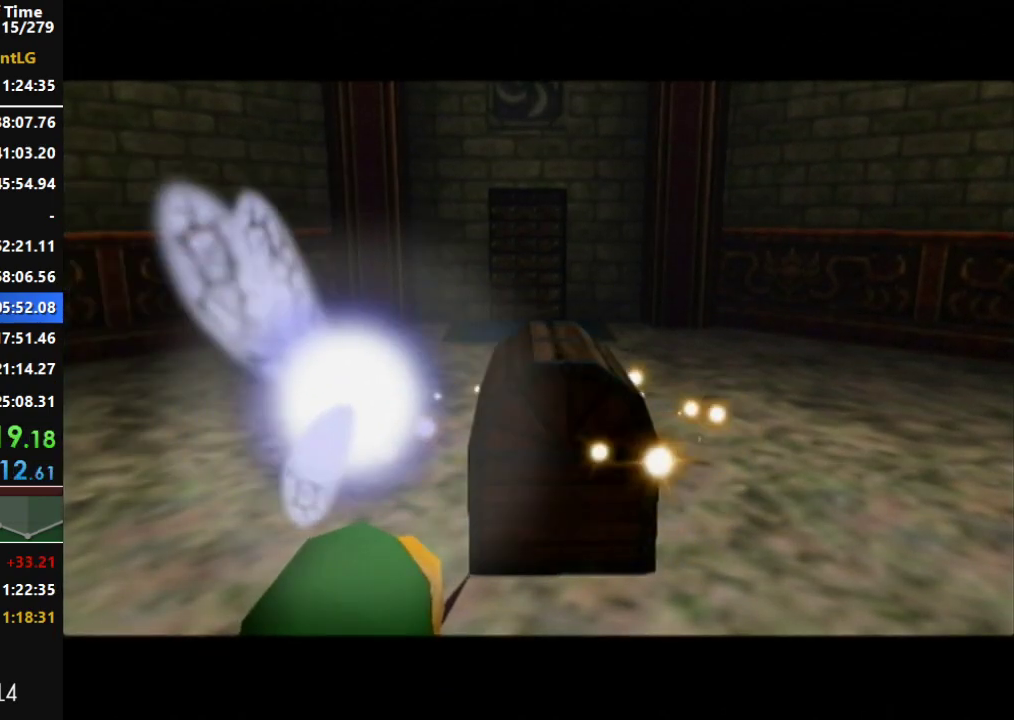
{"buttons": [], "left_stick": "center", "right_stick": "center", "events": []}
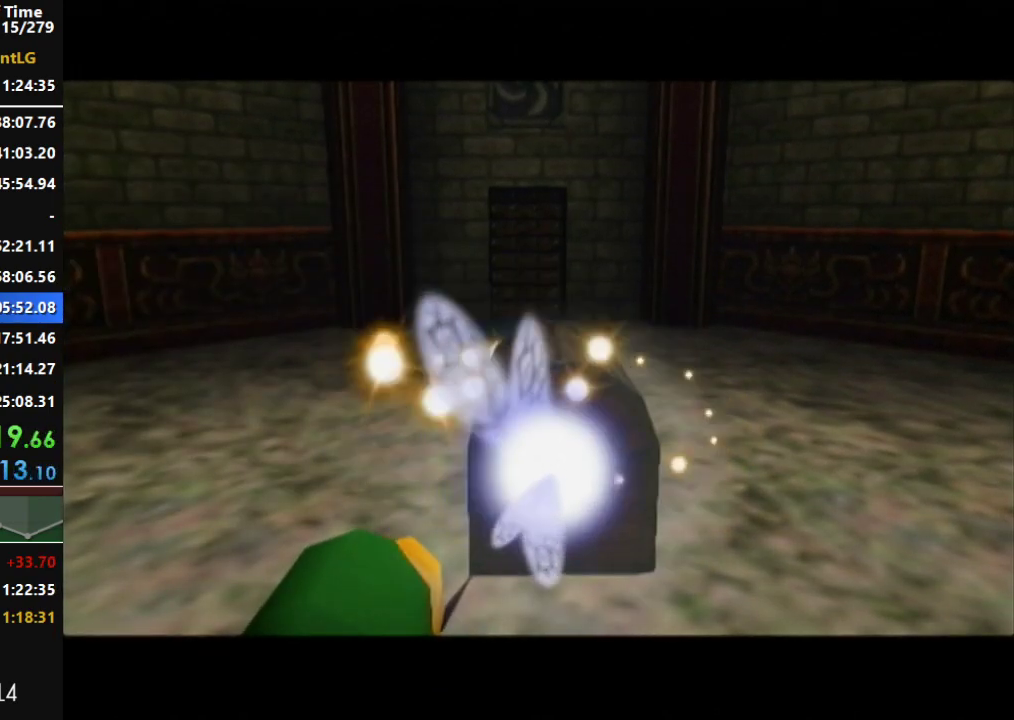
{"buttons": [], "left_stick": "center", "right_stick": "center", "events": []}
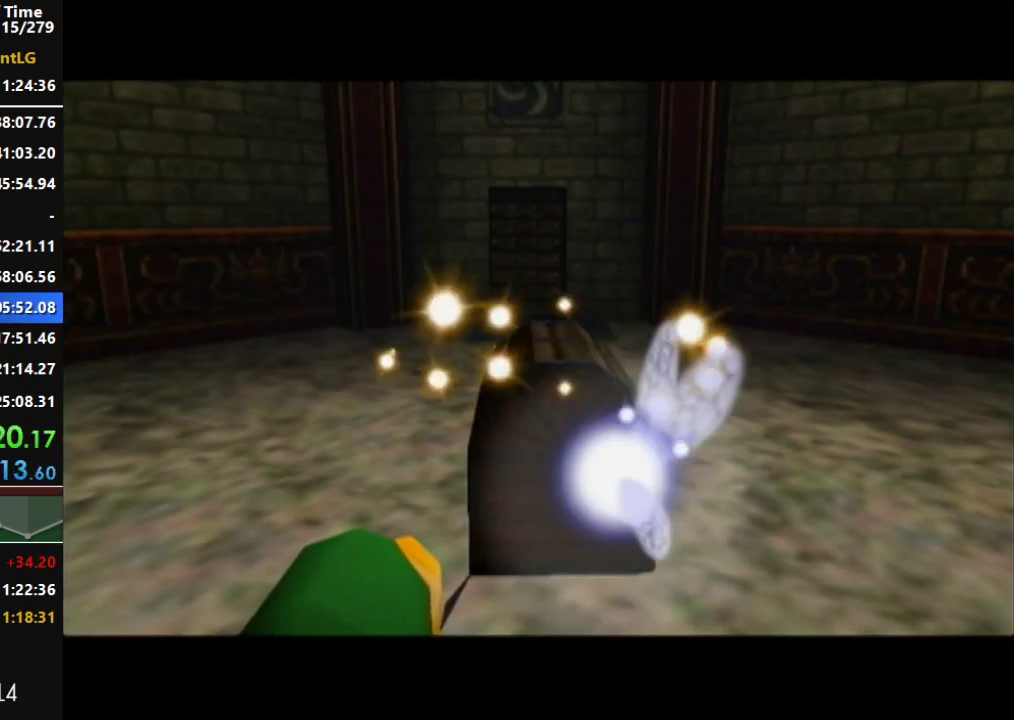
{"buttons": [], "left_stick": "up-left", "right_stick": "center", "events": [[200, "left_stick", "up-left"]]}
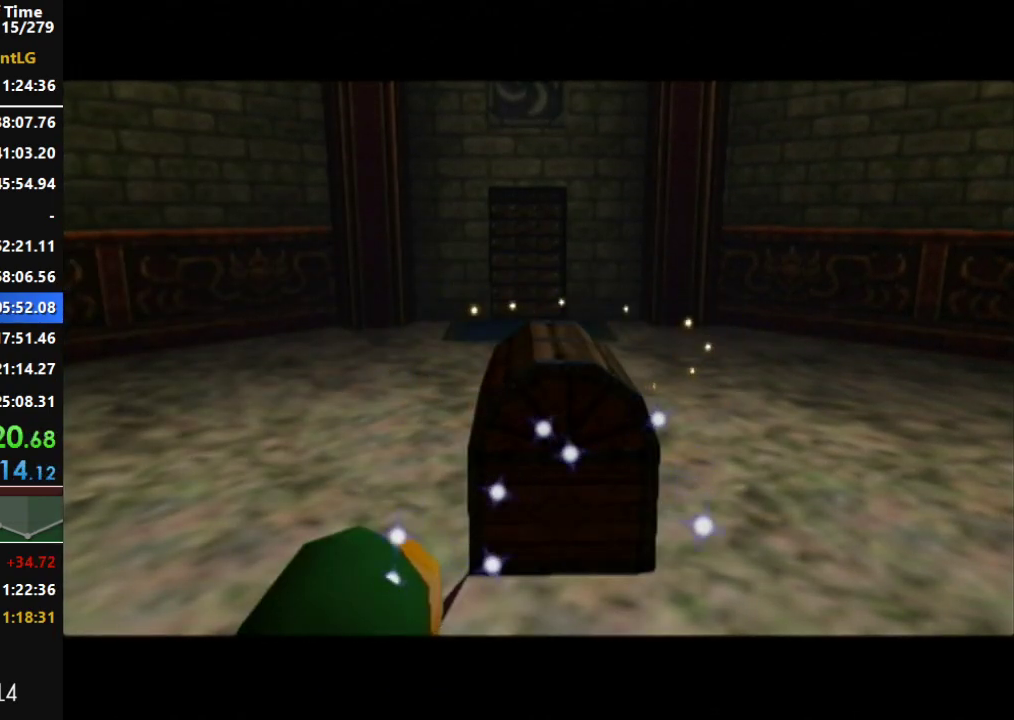
{"buttons": [], "left_stick": "center", "right_stick": "center", "events": [[50, "left_stick", "center"]]}
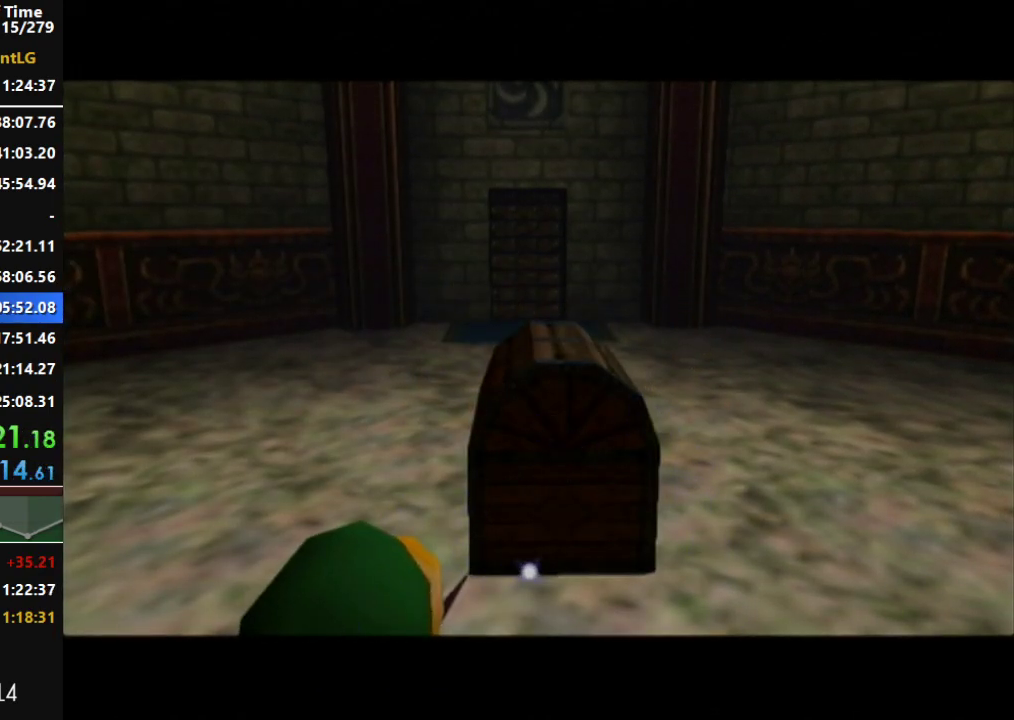
{"buttons": [], "left_stick": "up-left", "right_stick": "center", "events": [[233, "left_stick", "up"], [300, "left_stick", "up-left"]]}
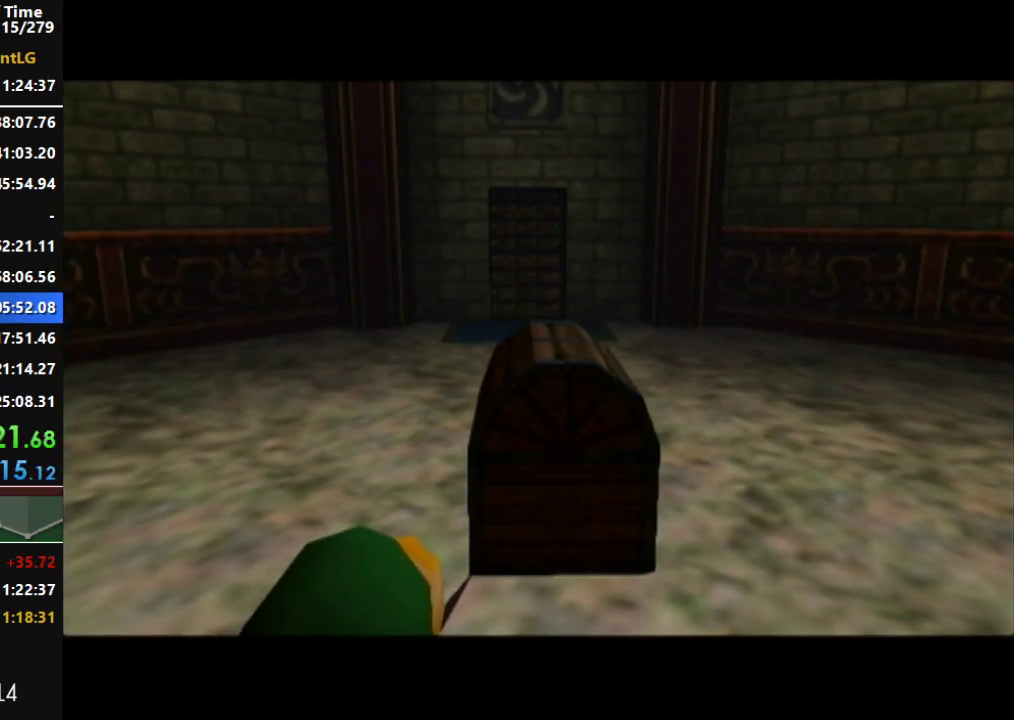
{"buttons": [], "left_stick": "up-left", "right_stick": "center", "events": []}
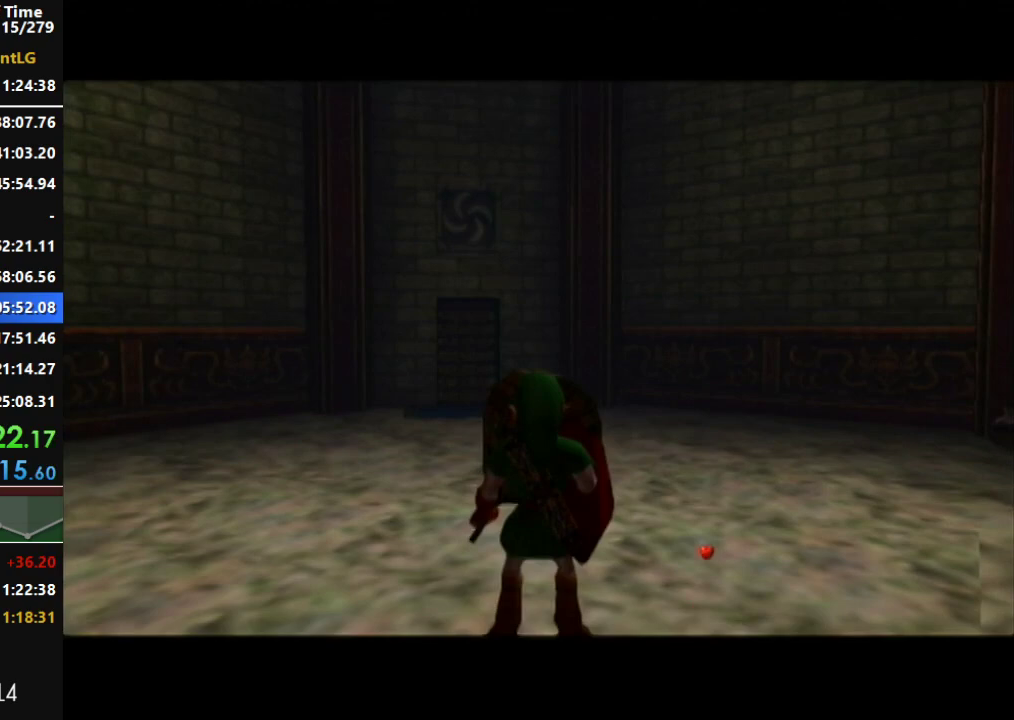
{"buttons": [], "left_stick": "up-right", "right_stick": "center", "events": [[383, "left_stick", "up-right"]]}
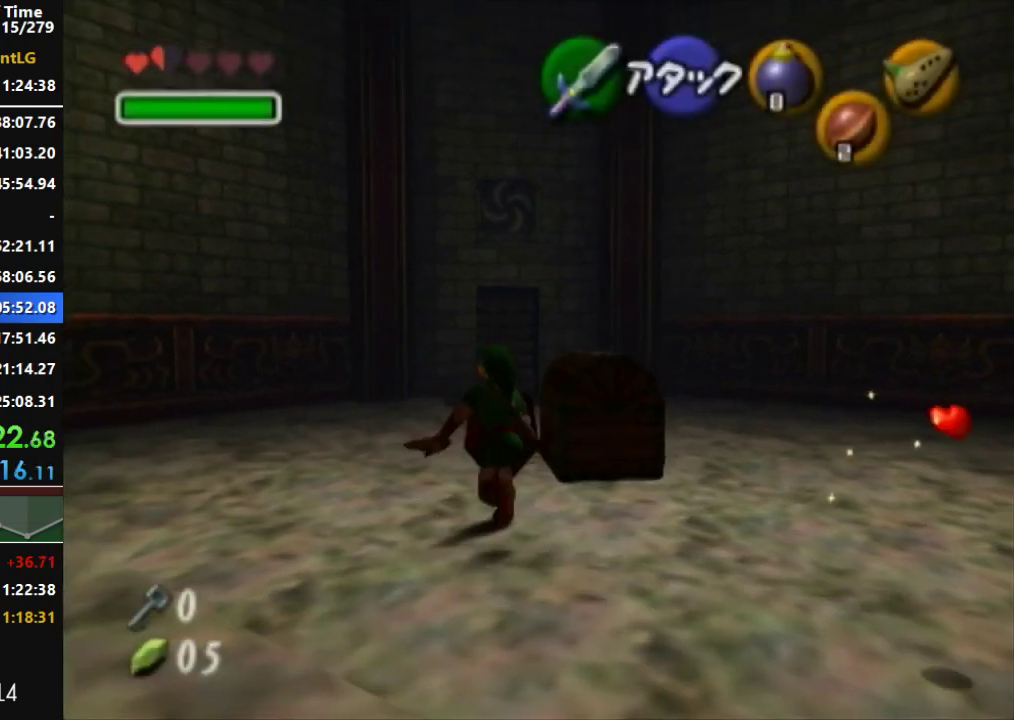
{"buttons": [], "left_stick": "center", "right_stick": "center", "events": [[50, "L1", "down"], [117, "left_stick", "center"], [133, "A", "down"], [133, "L1", "up"], [200, "A", "up"], [267, "A", "down"], [333, "A", "up"]]}